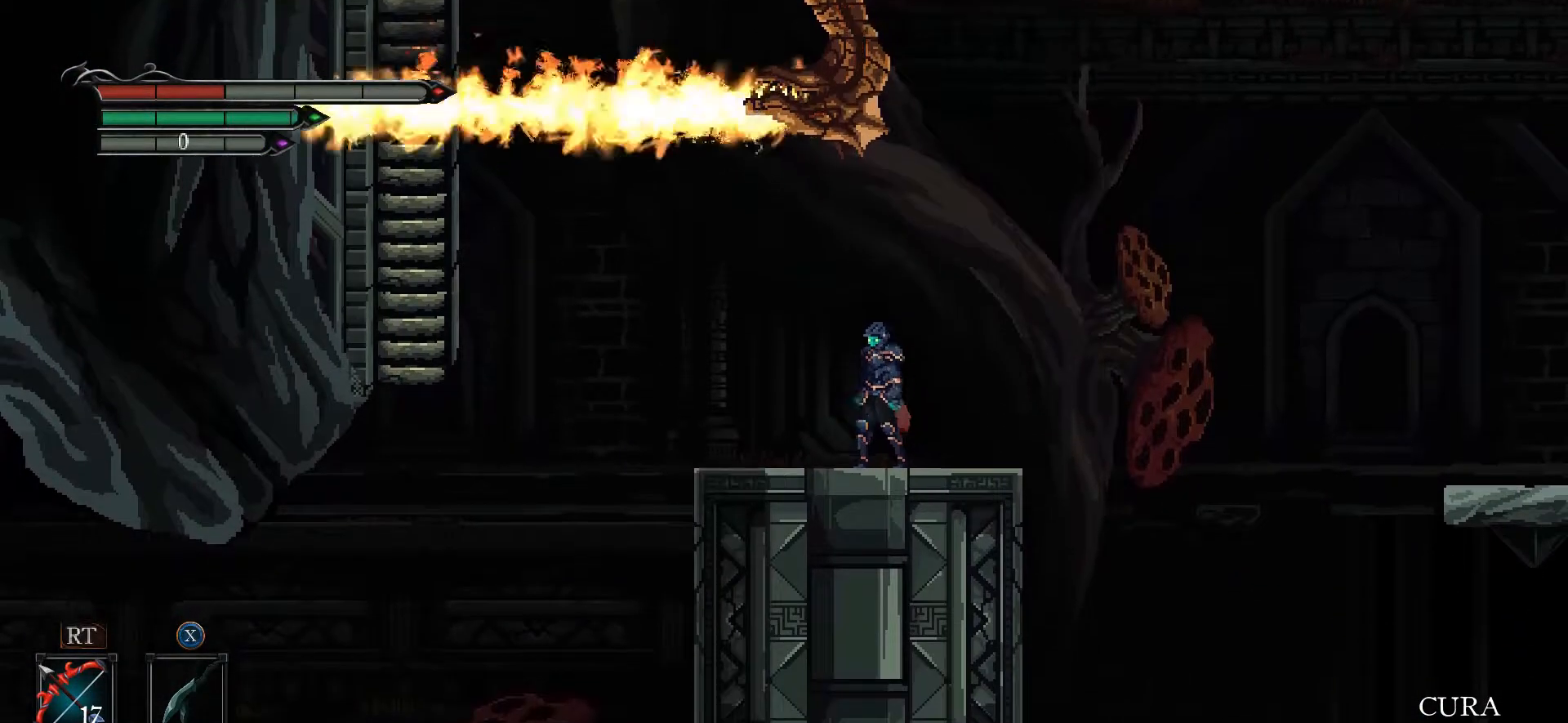
Gameplay with a controller (Xbox layout); each line is a JSON object with the inputs held at the frame after it. "events" lists button and stick changes between this image and that frame as [ms after this image, input, new state], when the widget could be followed in between.
{"buttons": [], "left_stick": "center", "right_stick": "center", "events": [[33, "R1", "up"]]}
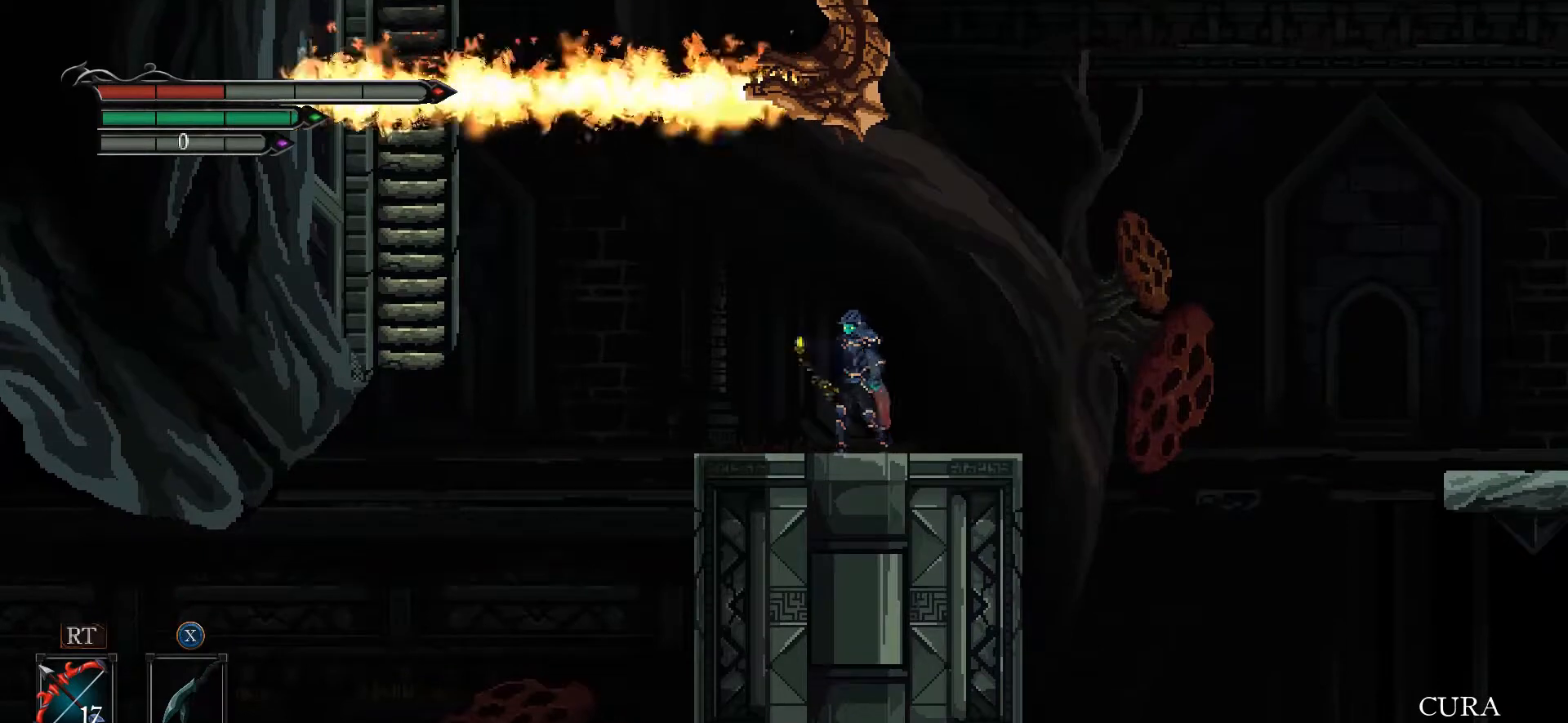
{"buttons": [], "left_stick": "center", "right_stick": "center", "events": []}
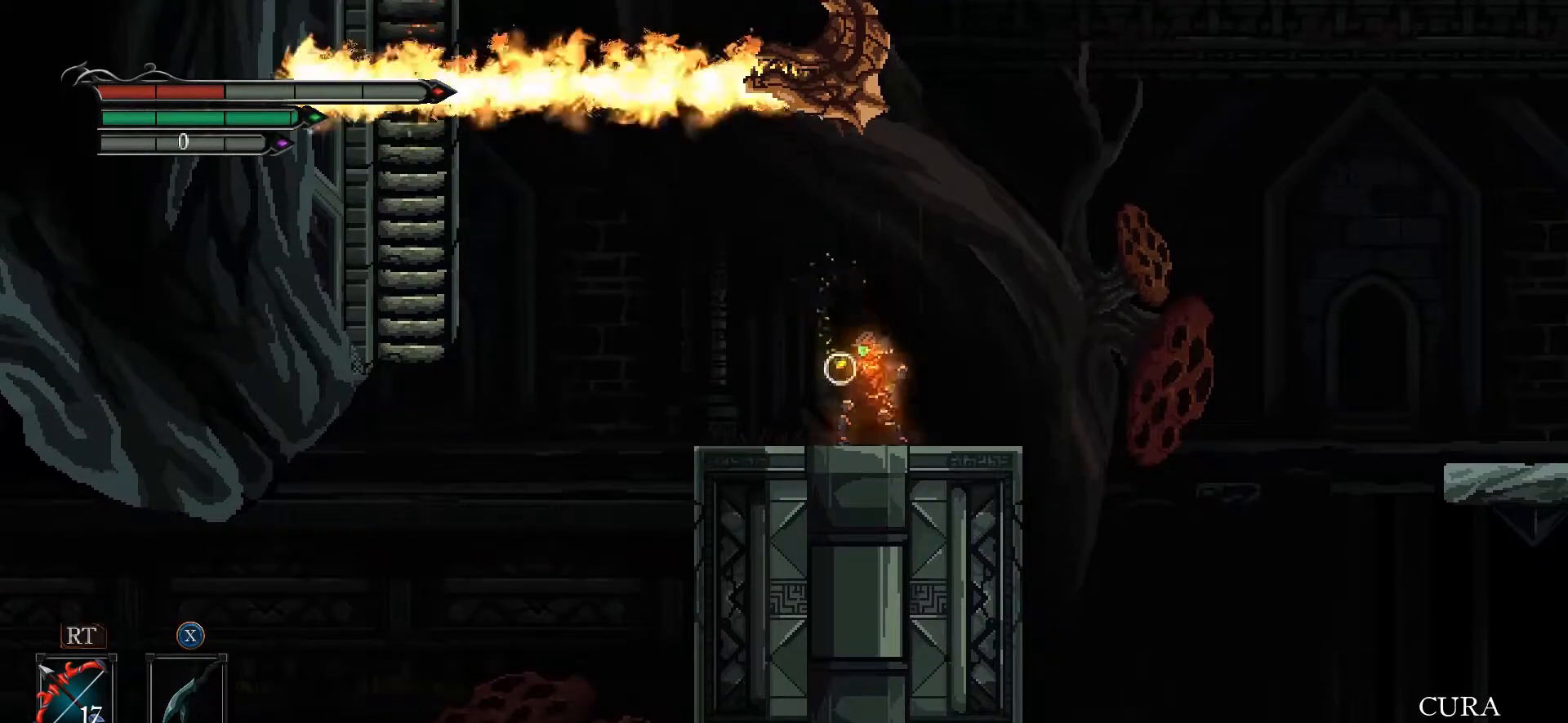
{"buttons": [], "left_stick": "center", "right_stick": "center", "events": []}
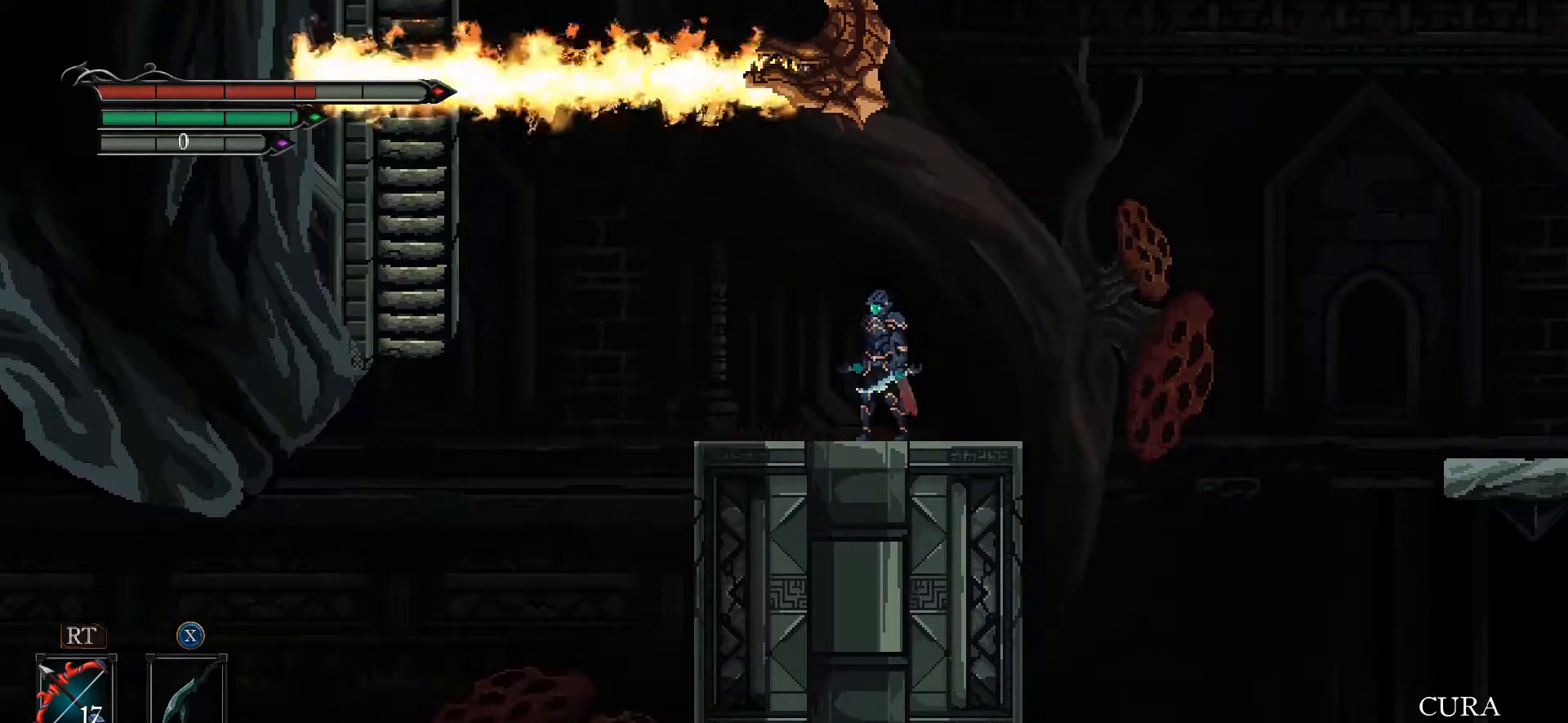
{"buttons": [], "left_stick": "center", "right_stick": "center", "events": []}
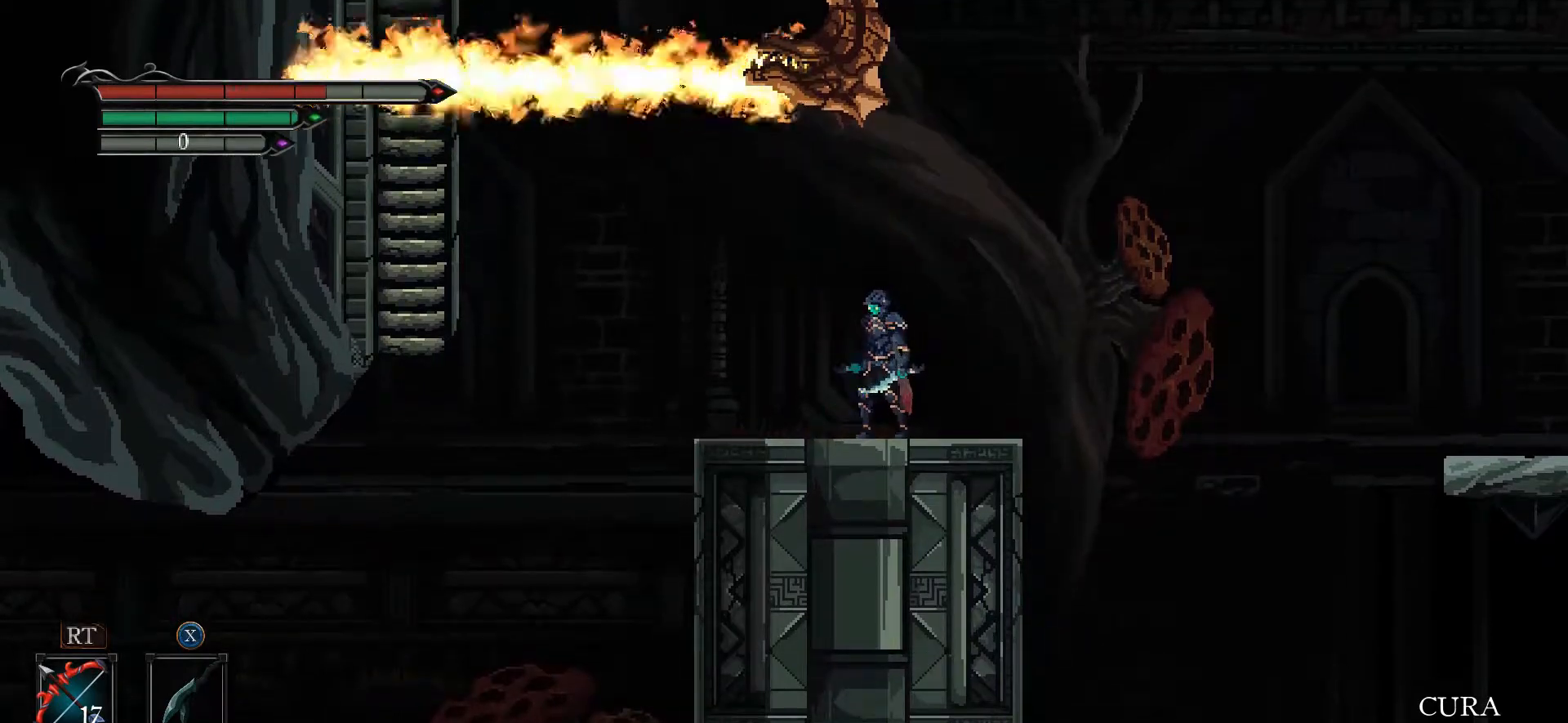
{"buttons": [], "left_stick": "left", "right_stick": "center", "events": [[400, "left_stick", "left"]]}
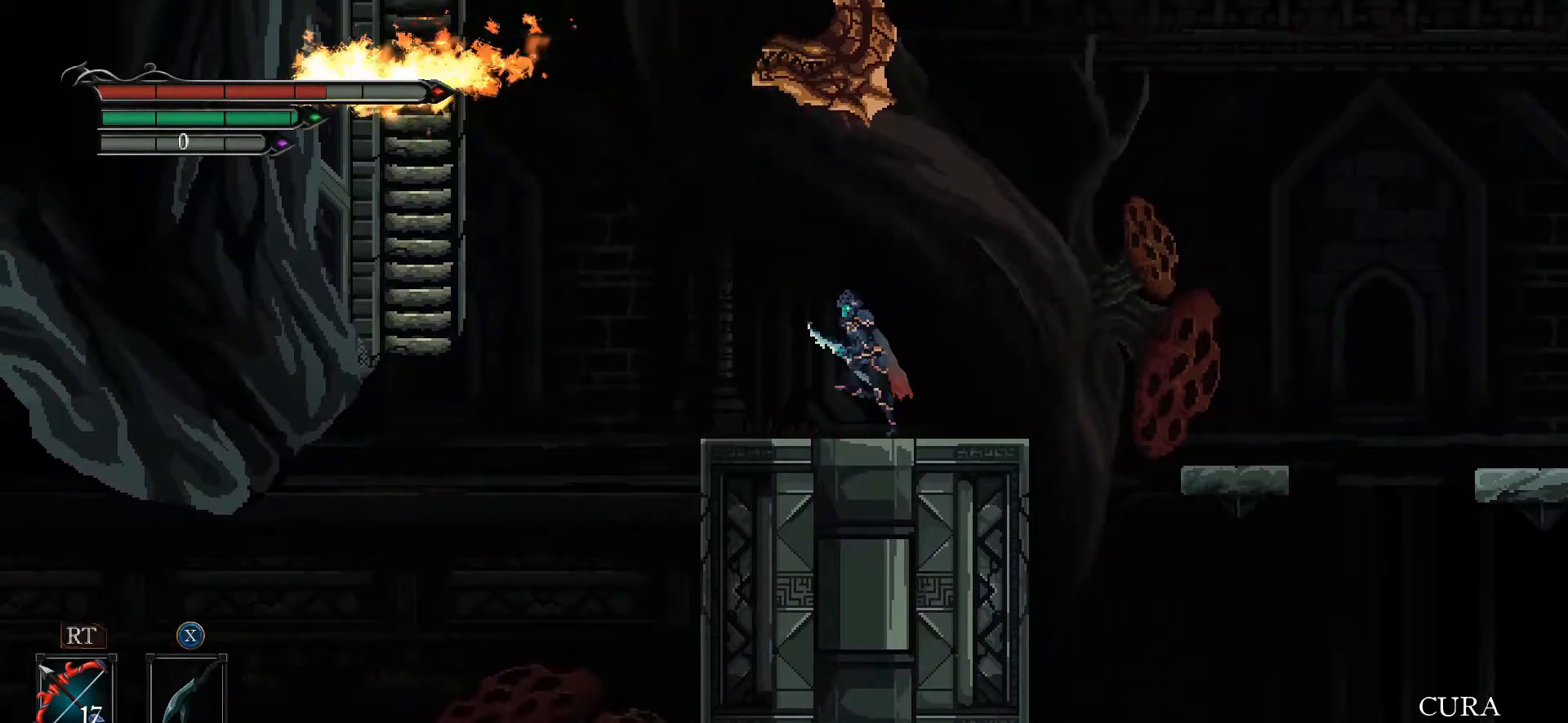
{"buttons": ["A"], "left_stick": "left", "right_stick": "center", "events": [[267, "A", "down"]]}
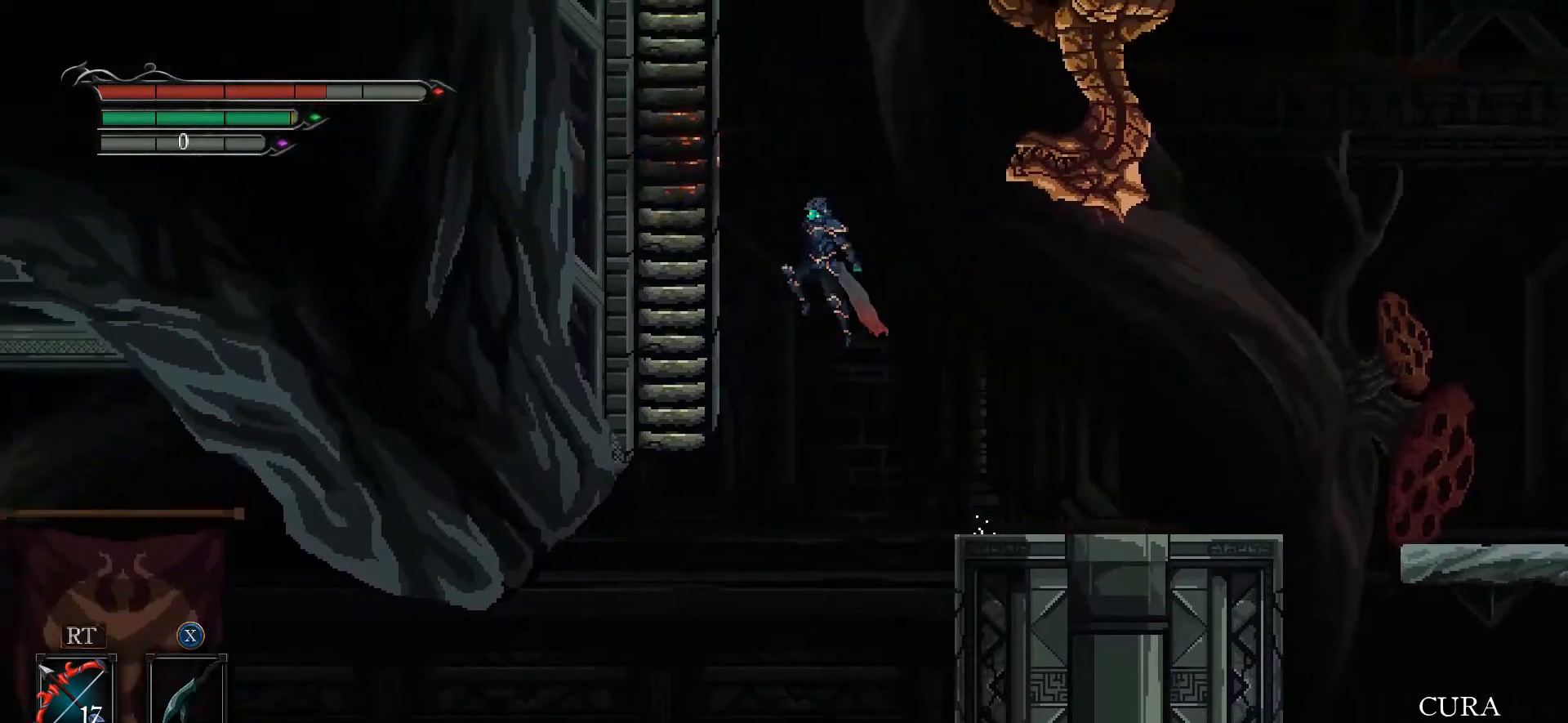
{"buttons": ["L1"], "left_stick": "up-left", "right_stick": "center", "events": [[300, "L1", "down"], [300, "left_stick", "up-left"], [467, "A", "up"]]}
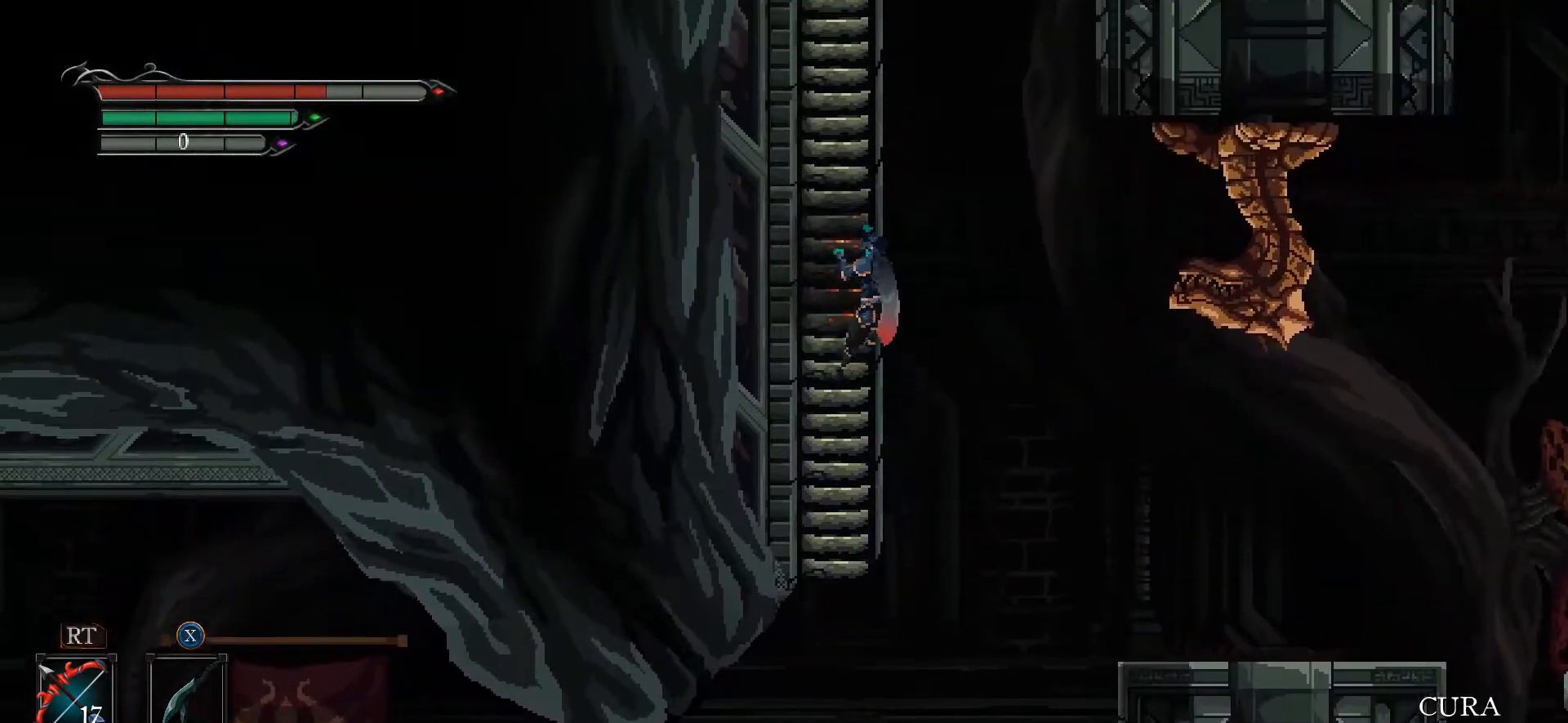
{"buttons": ["L1"], "left_stick": "up-left", "right_stick": "center", "events": []}
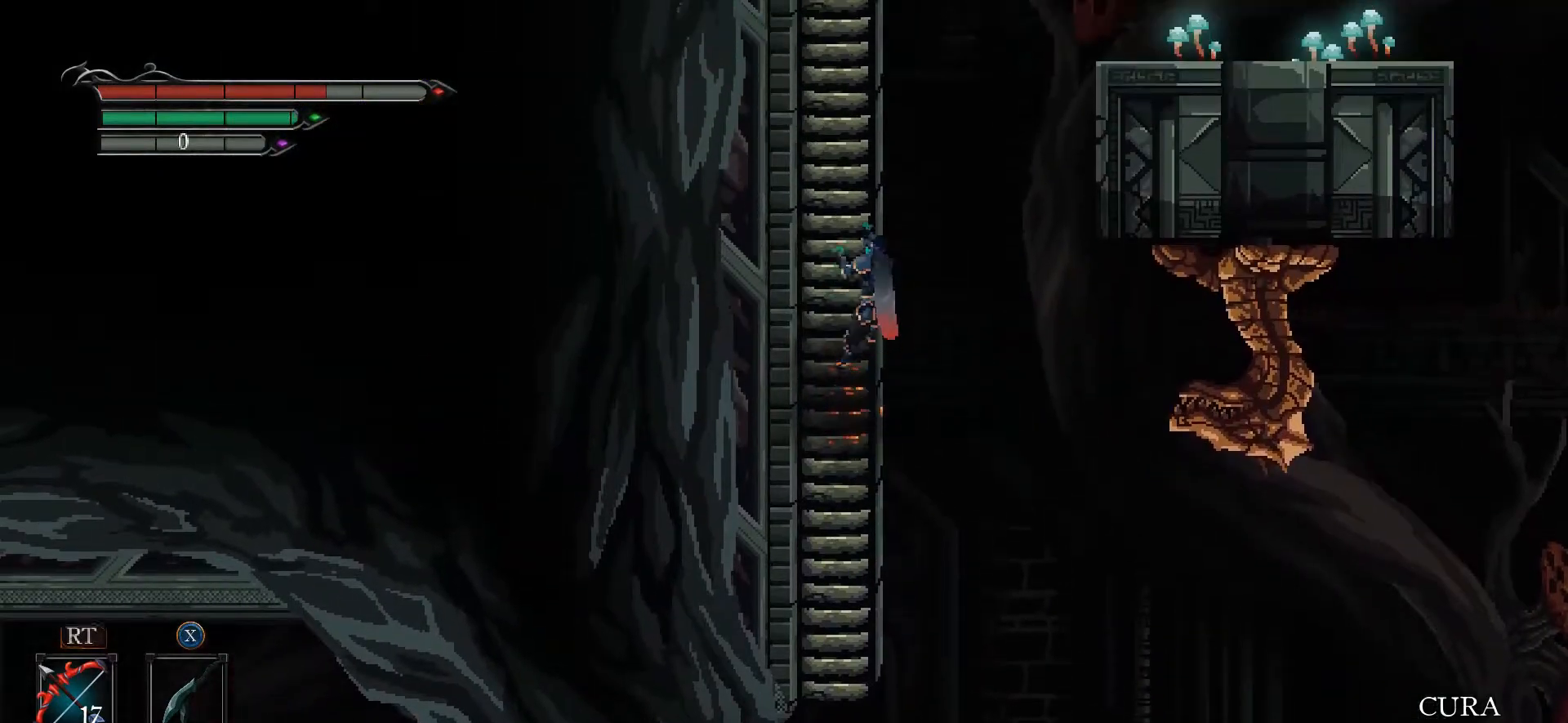
{"buttons": ["L1"], "left_stick": "up-left", "right_stick": "center", "events": []}
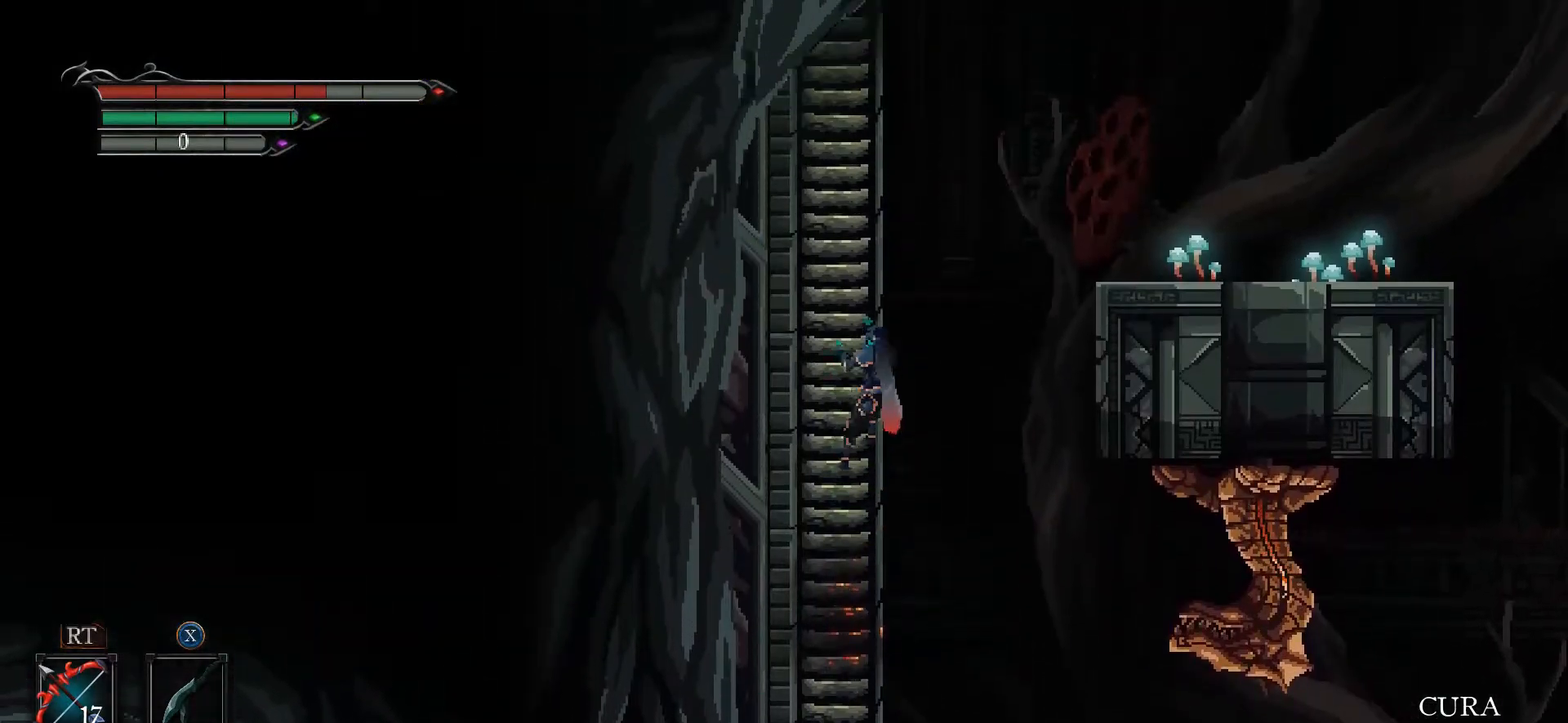
{"buttons": ["L1"], "left_stick": "up-left", "right_stick": "center", "events": []}
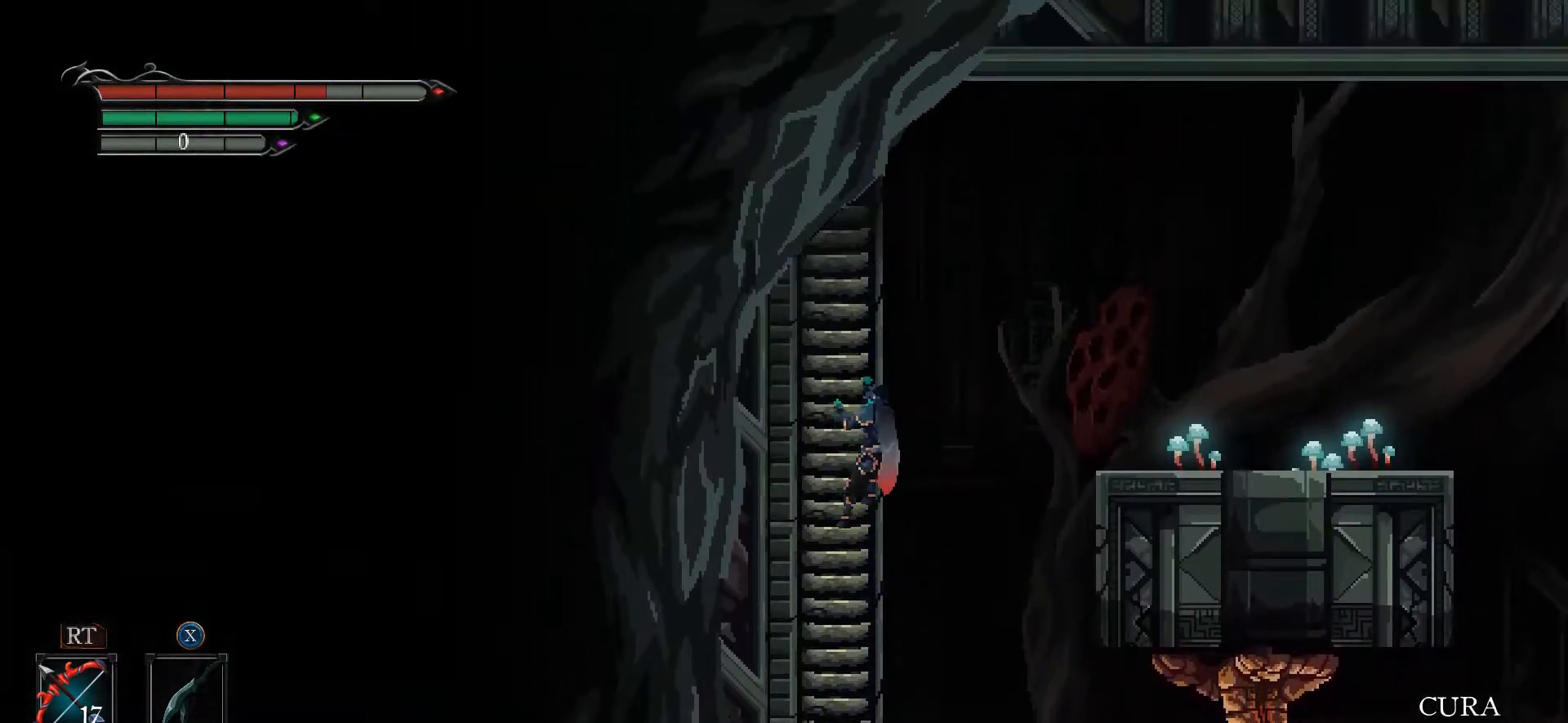
{"buttons": ["L1"], "left_stick": "up-left", "right_stick": "center", "events": []}
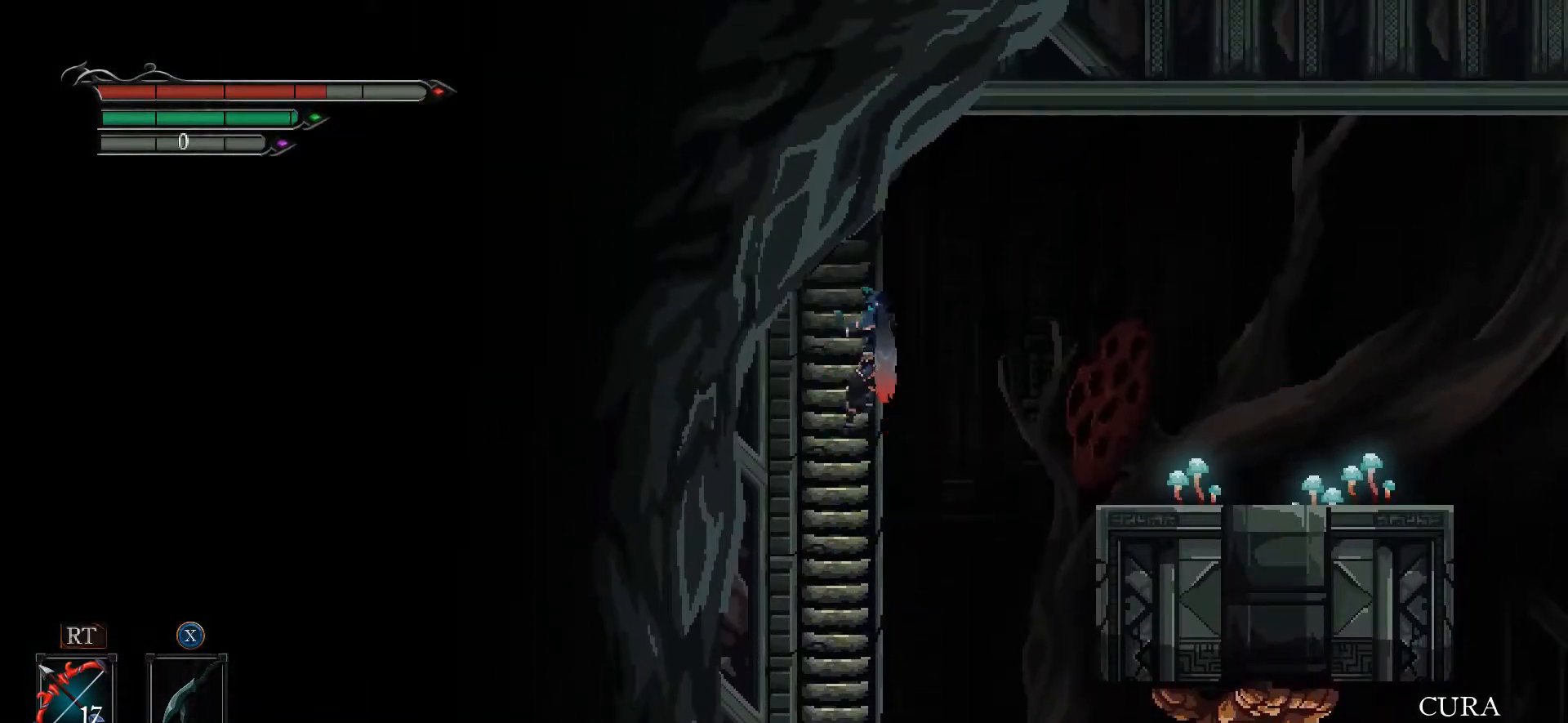
{"buttons": ["A"], "left_stick": "right", "right_stick": "center", "events": [[67, "left_stick", "up-right"], [100, "L1", "up"], [133, "A", "down"], [167, "left_stick", "right"]]}
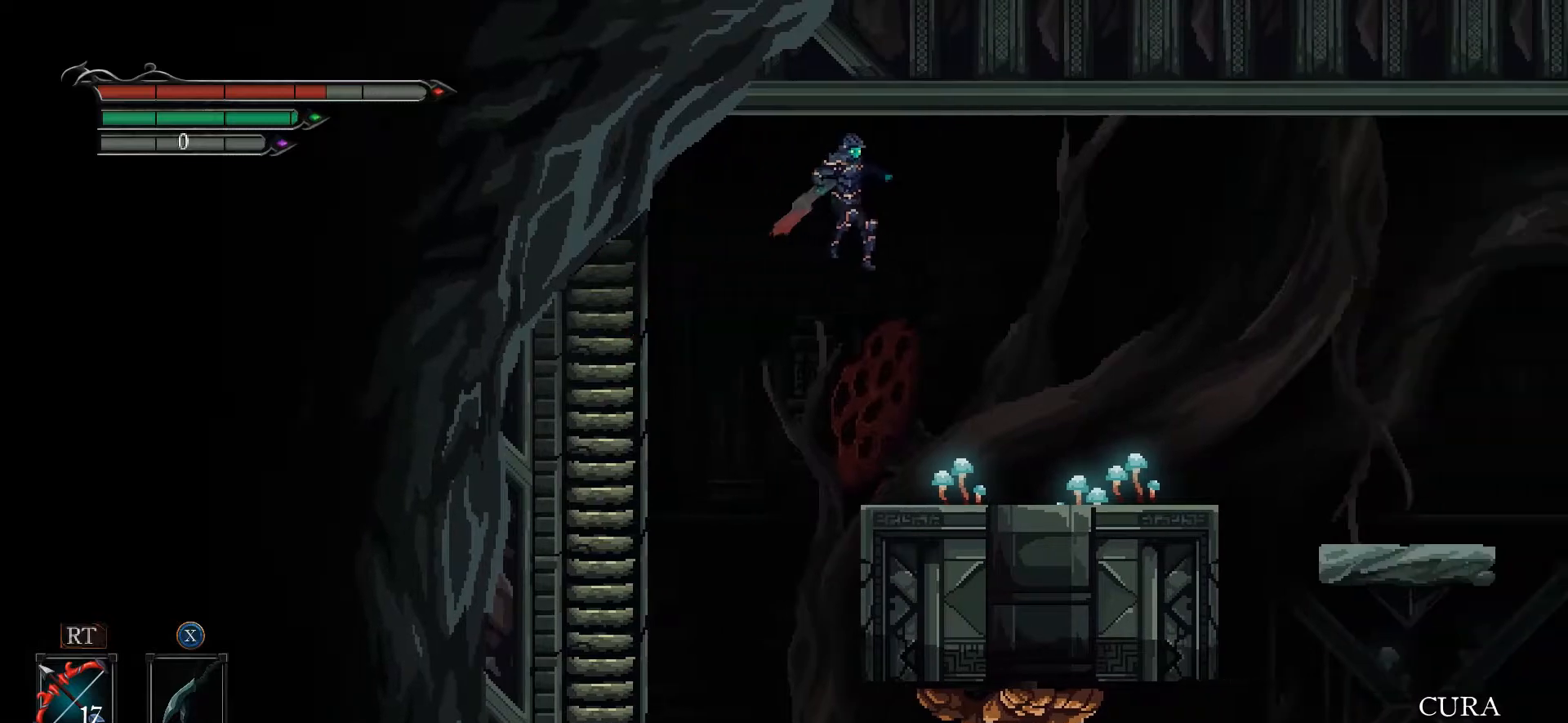
{"buttons": [], "left_stick": "center", "right_stick": "center", "events": [[67, "A", "up"], [367, "left_stick", "center"]]}
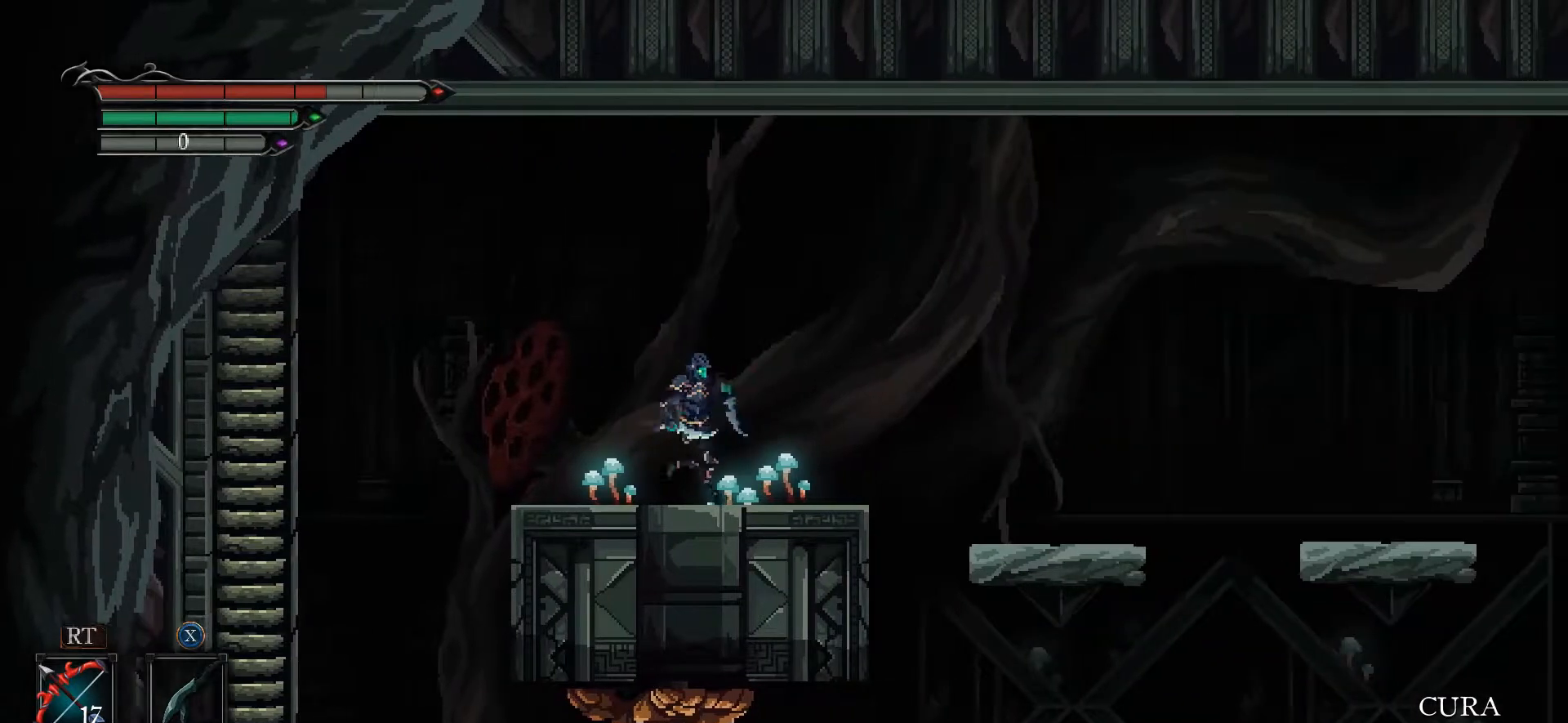
{"buttons": [], "left_stick": "right", "right_stick": "right", "events": [[100, "right_stick", "right"], [467, "left_stick", "right"]]}
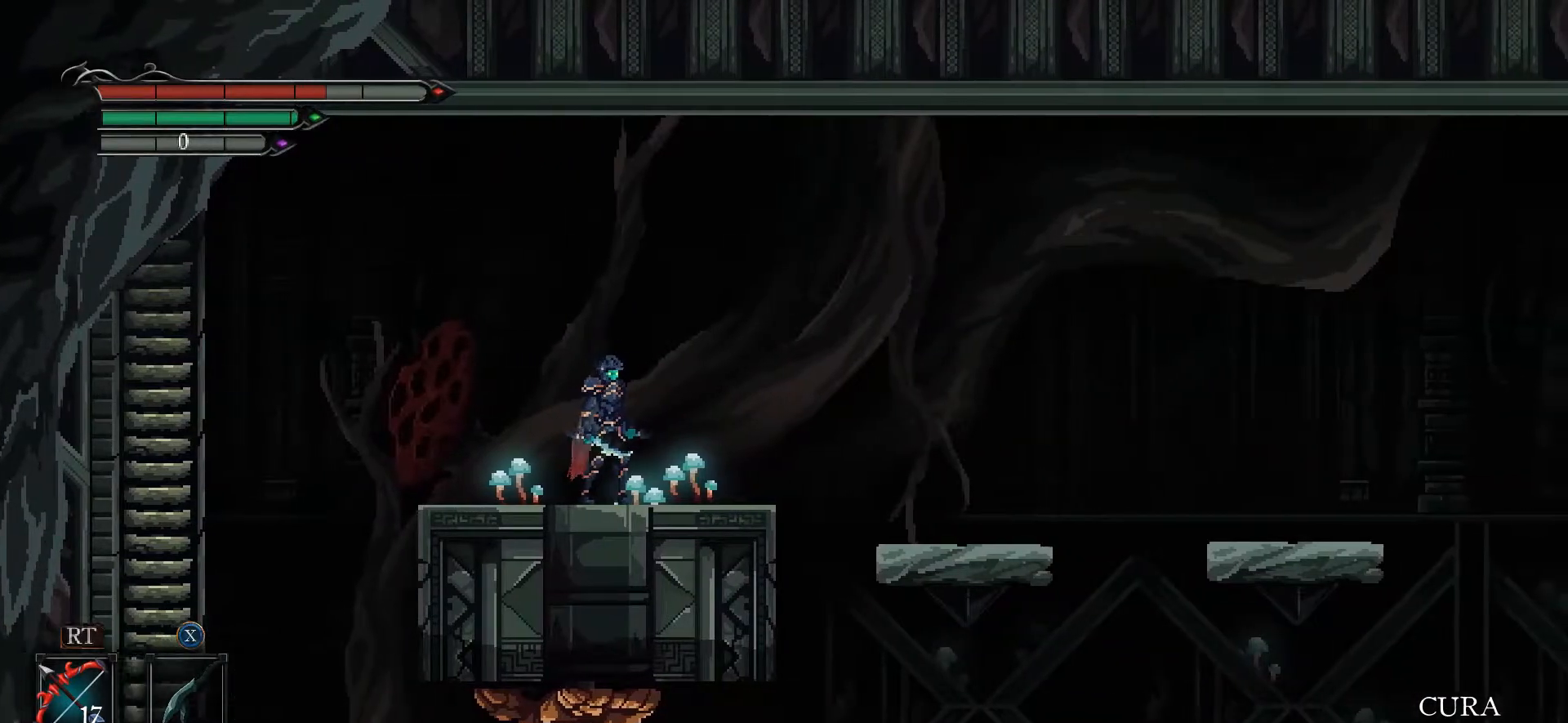
{"buttons": [], "left_stick": "right", "right_stick": "right", "events": [[67, "left_stick", "center"], [367, "left_stick", "right"]]}
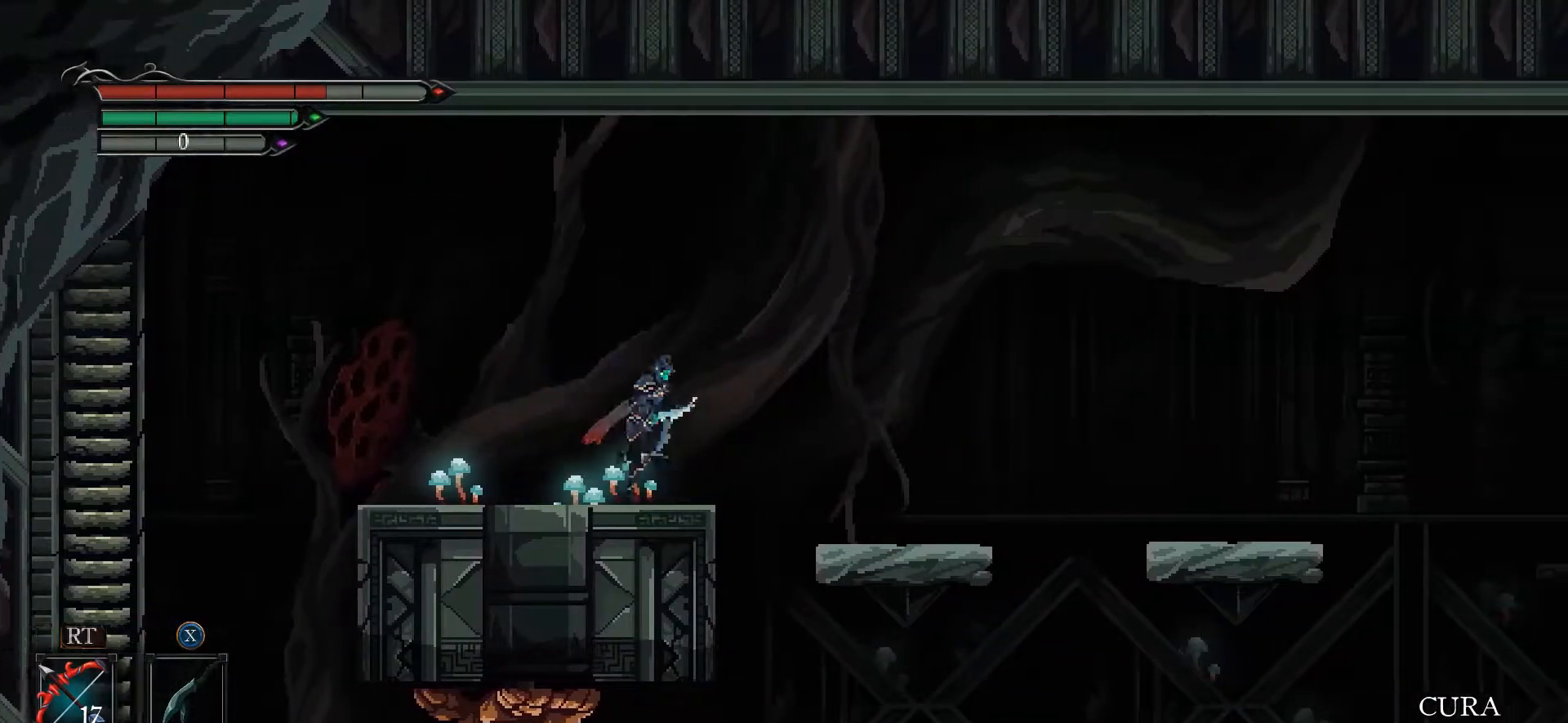
{"buttons": ["R2"], "left_stick": "right", "right_stick": "right", "events": [[33, "left_stick", "center"], [100, "R2", "down"], [433, "left_stick", "right"]]}
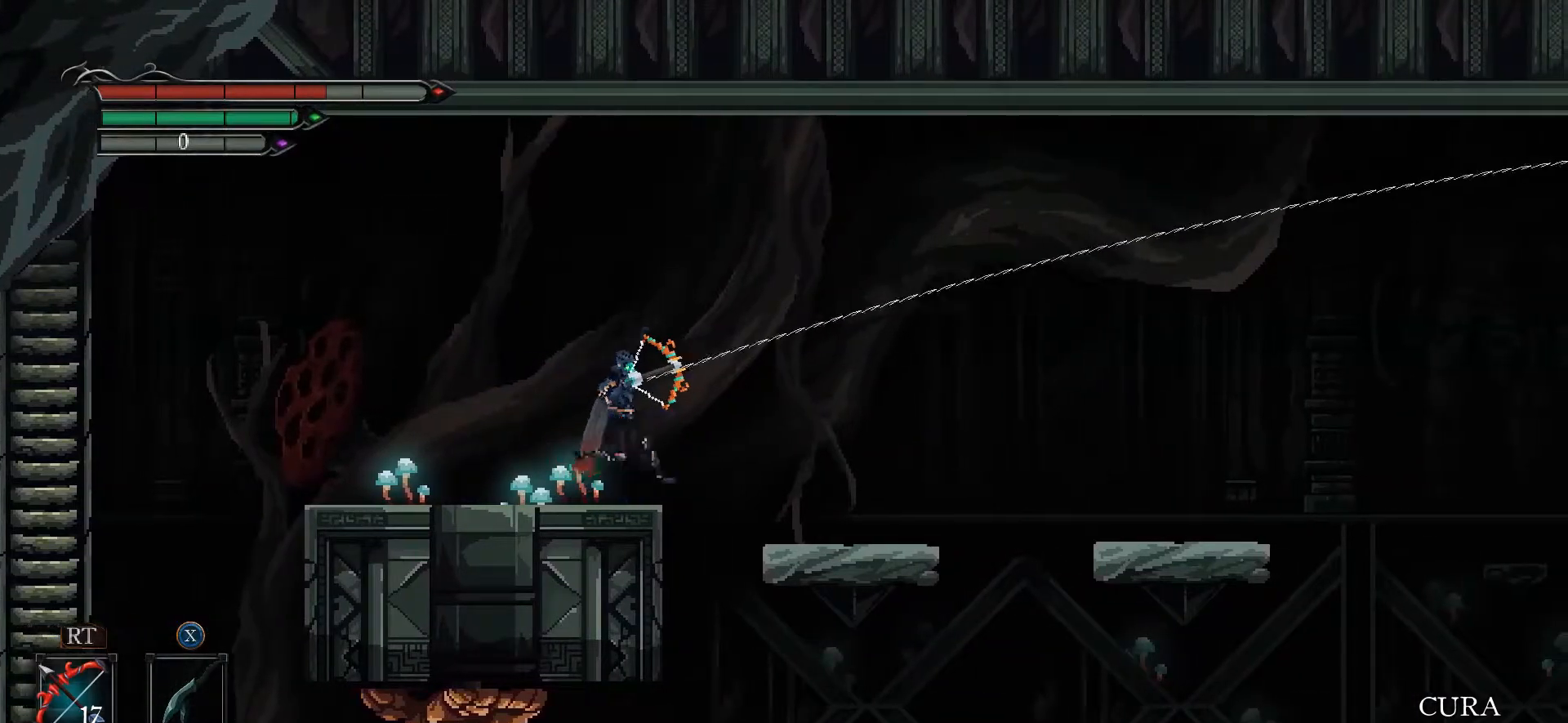
{"buttons": ["R2"], "left_stick": "center", "right_stick": "right", "events": [[67, "left_stick", "center"]]}
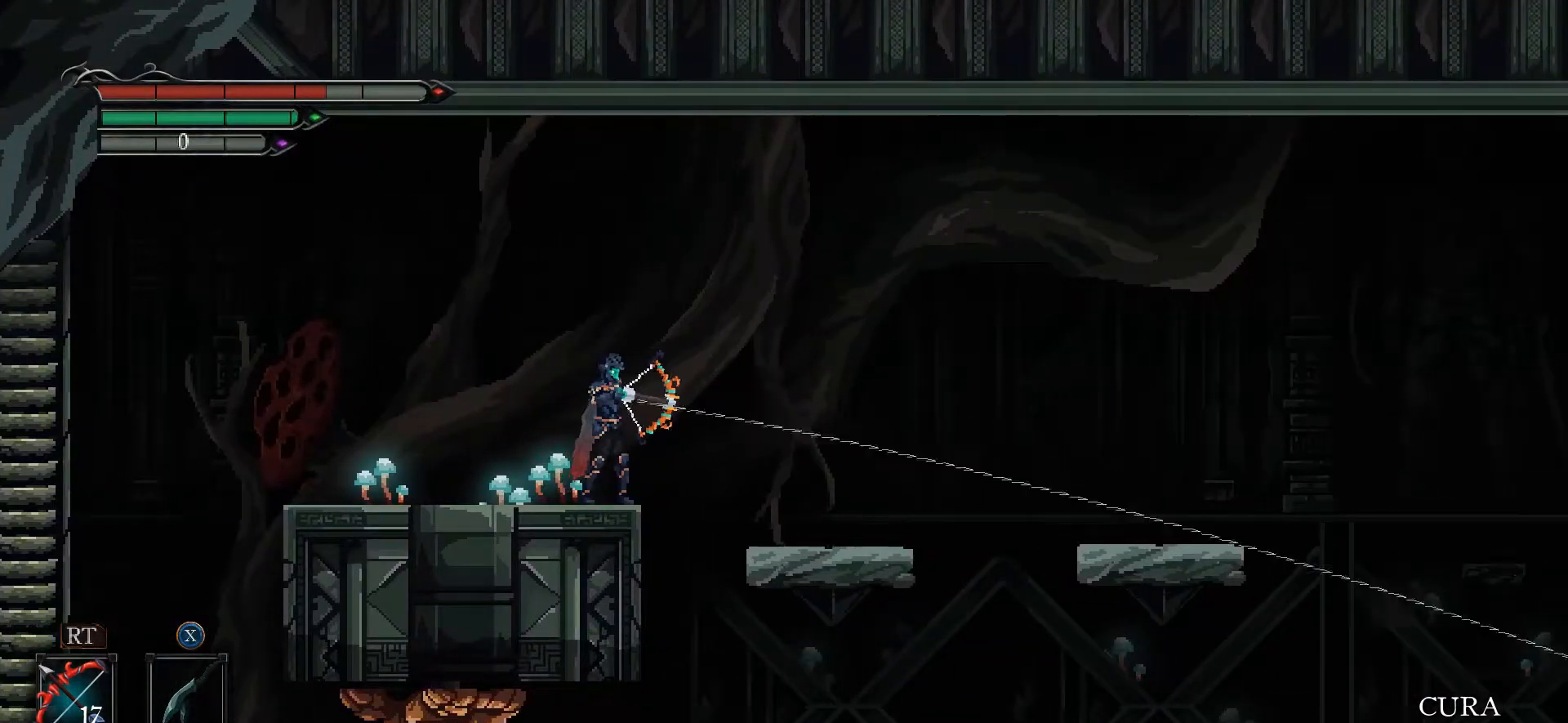
{"buttons": ["R2"], "left_stick": "center", "right_stick": "right", "events": []}
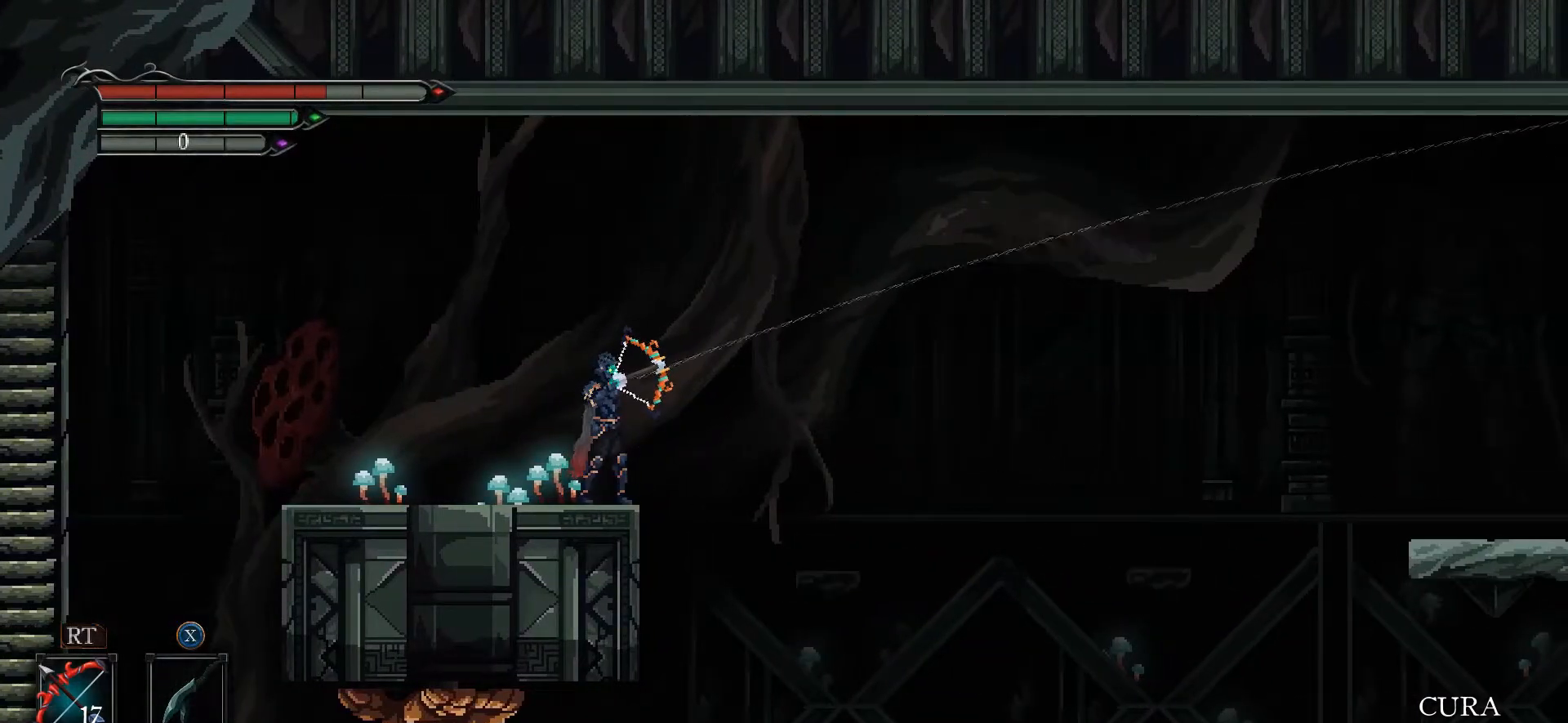
{"buttons": ["R2"], "left_stick": "center", "right_stick": "right", "events": [[167, "left_stick", "right"], [233, "left_stick", "center"]]}
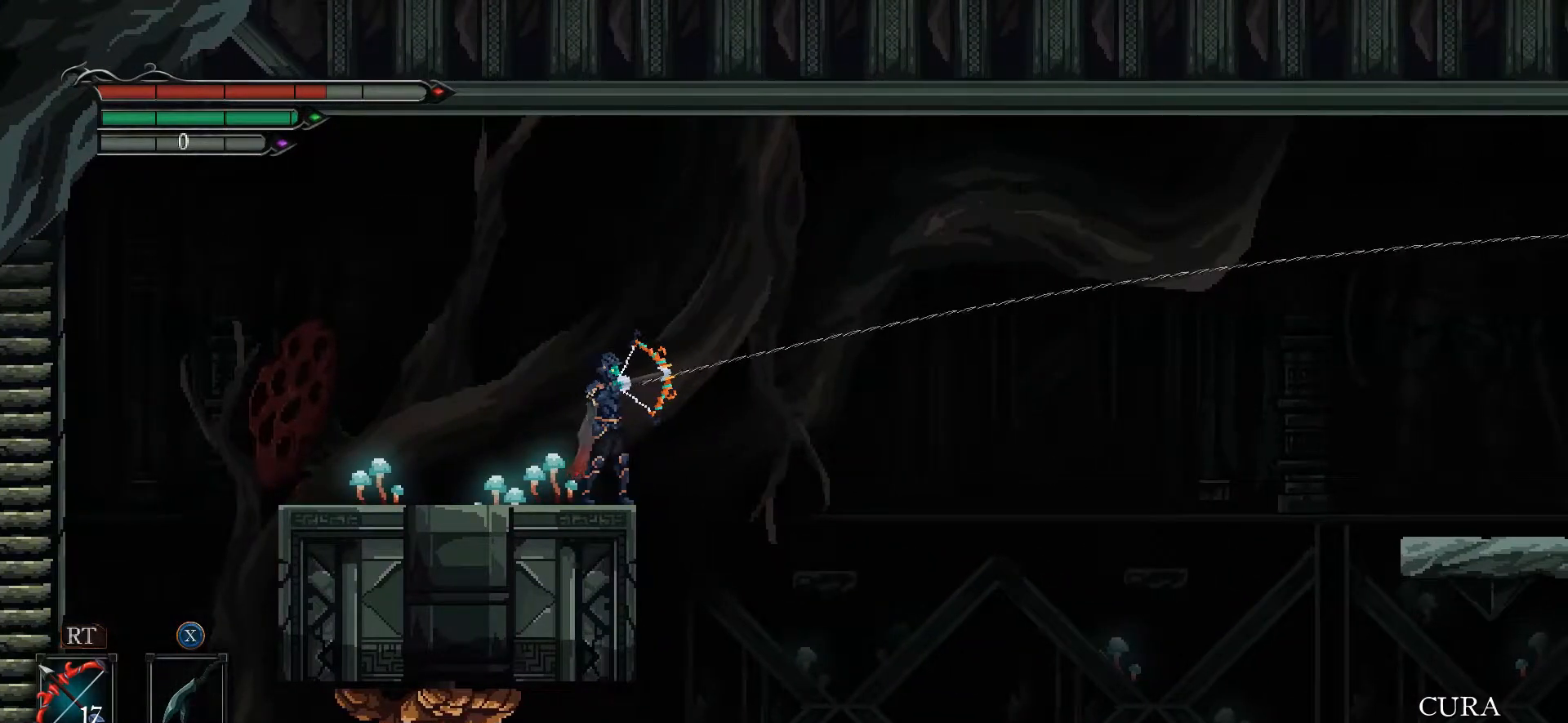
{"buttons": ["R2"], "left_stick": "center", "right_stick": "right", "events": [[67, "left_stick", "right"], [167, "left_stick", "center"]]}
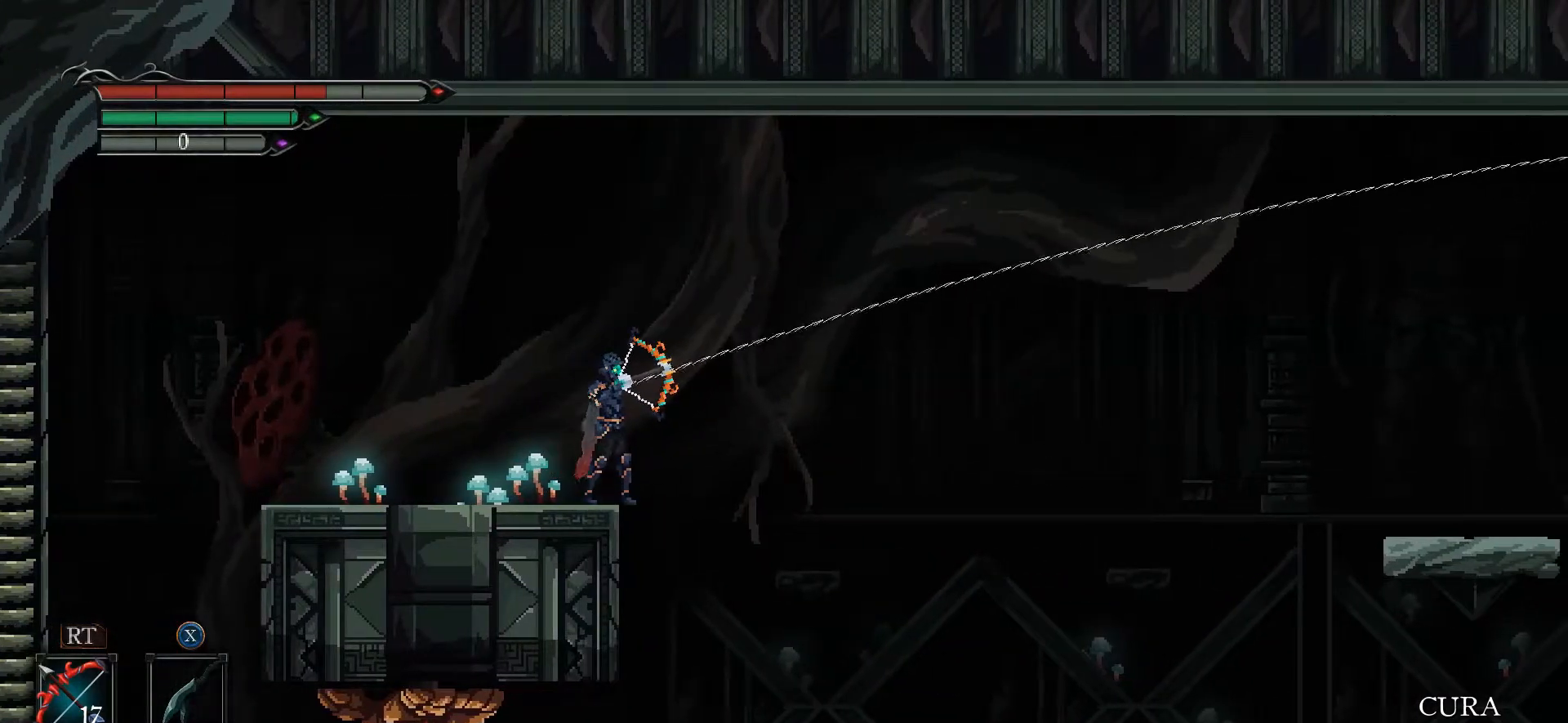
{"buttons": ["R2"], "left_stick": "center", "right_stick": "right", "events": []}
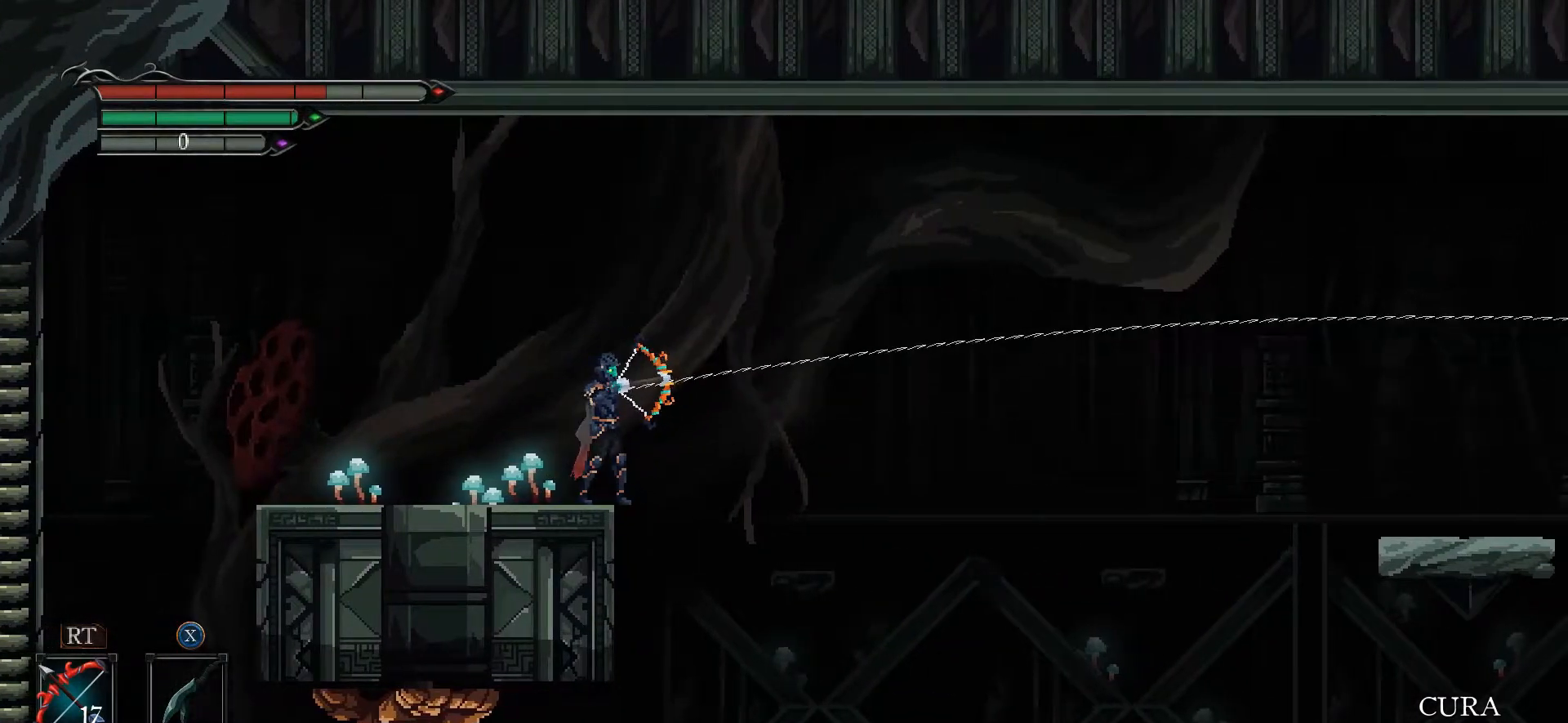
{"buttons": ["R2"], "left_stick": "center", "right_stick": "right", "events": []}
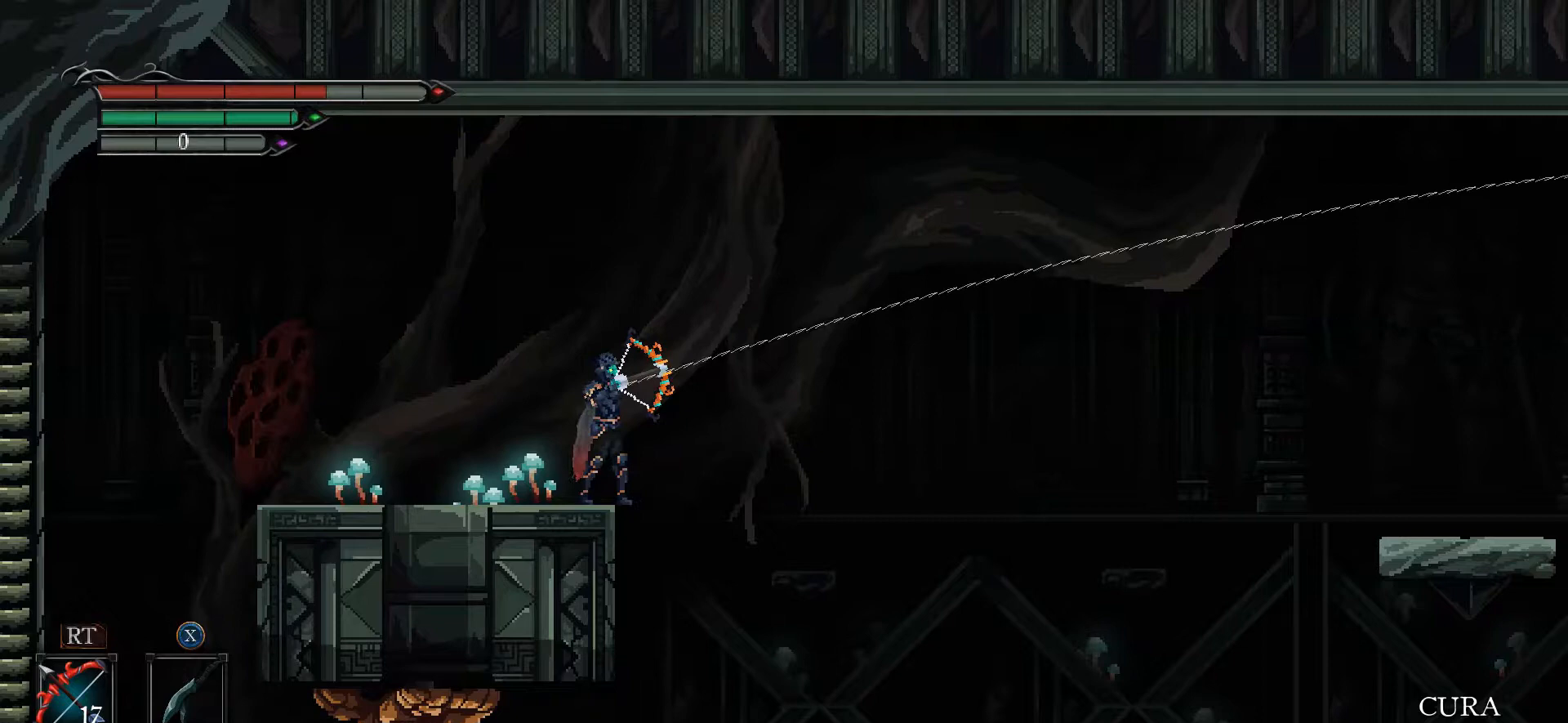
{"buttons": [], "left_stick": "center", "right_stick": "right", "events": [[233, "R2", "up"]]}
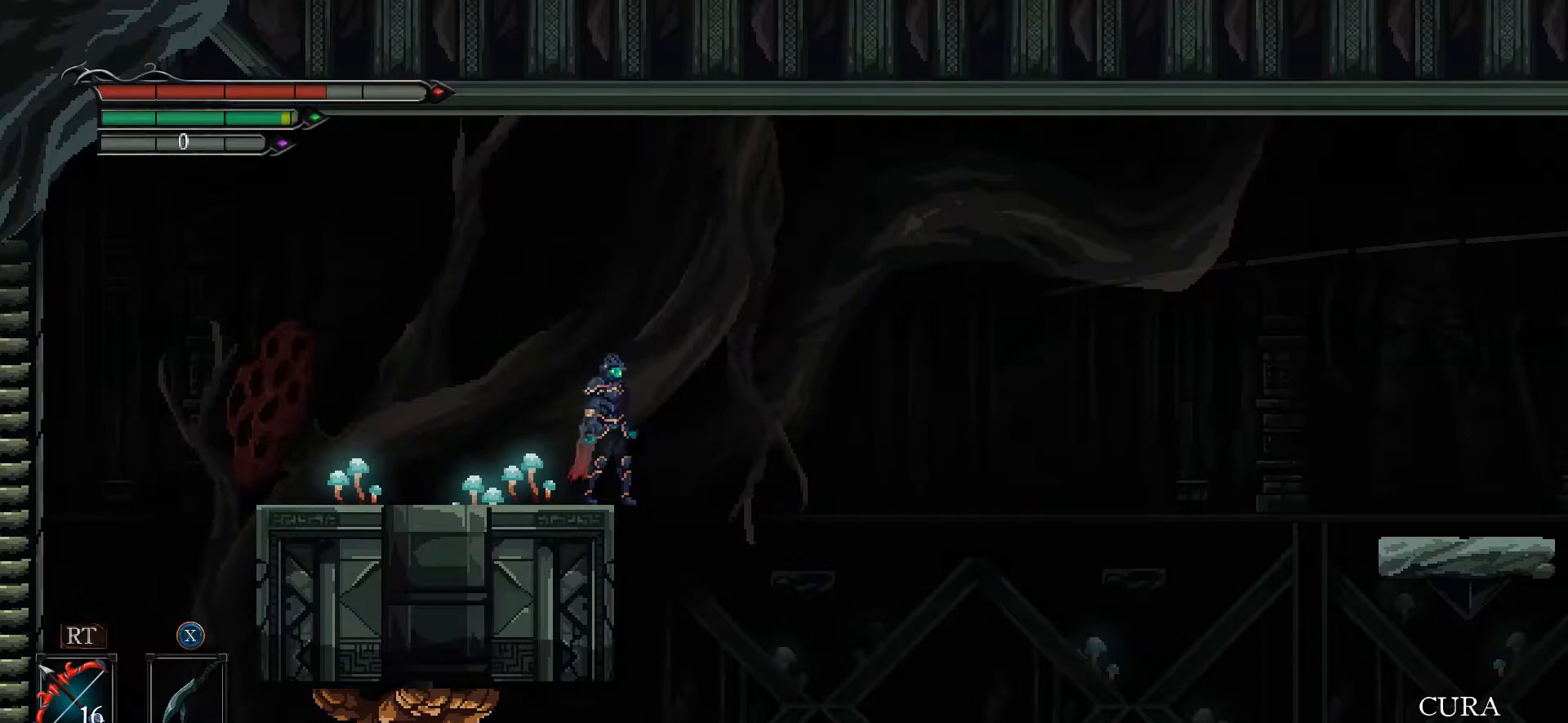
{"buttons": ["A"], "left_stick": "right", "right_stick": "center", "events": [[233, "right_stick", "center"], [500, "A", "down"], [500, "left_stick", "right"]]}
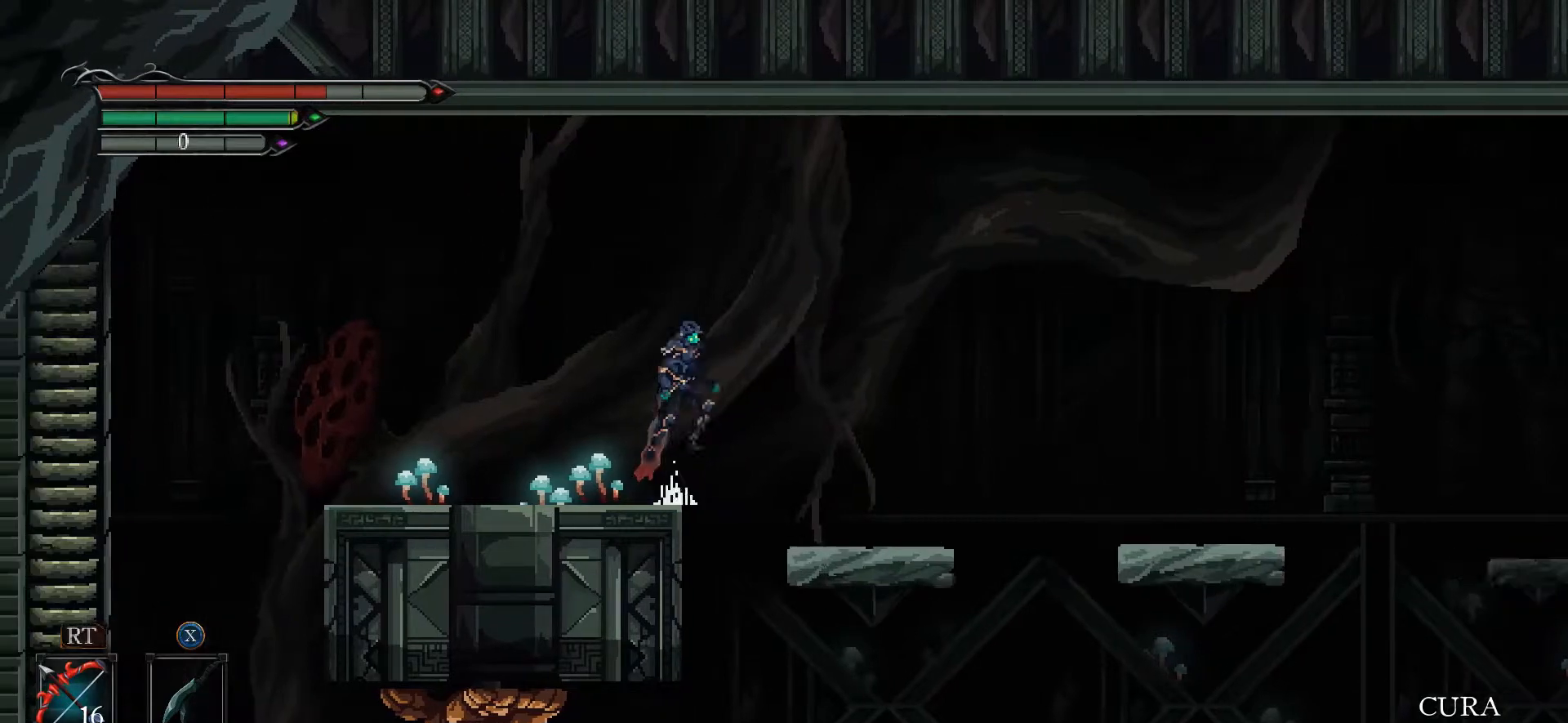
{"buttons": [], "left_stick": "right", "right_stick": "center", "events": [[100, "A", "up"], [267, "left_stick", "center"], [400, "left_stick", "right"]]}
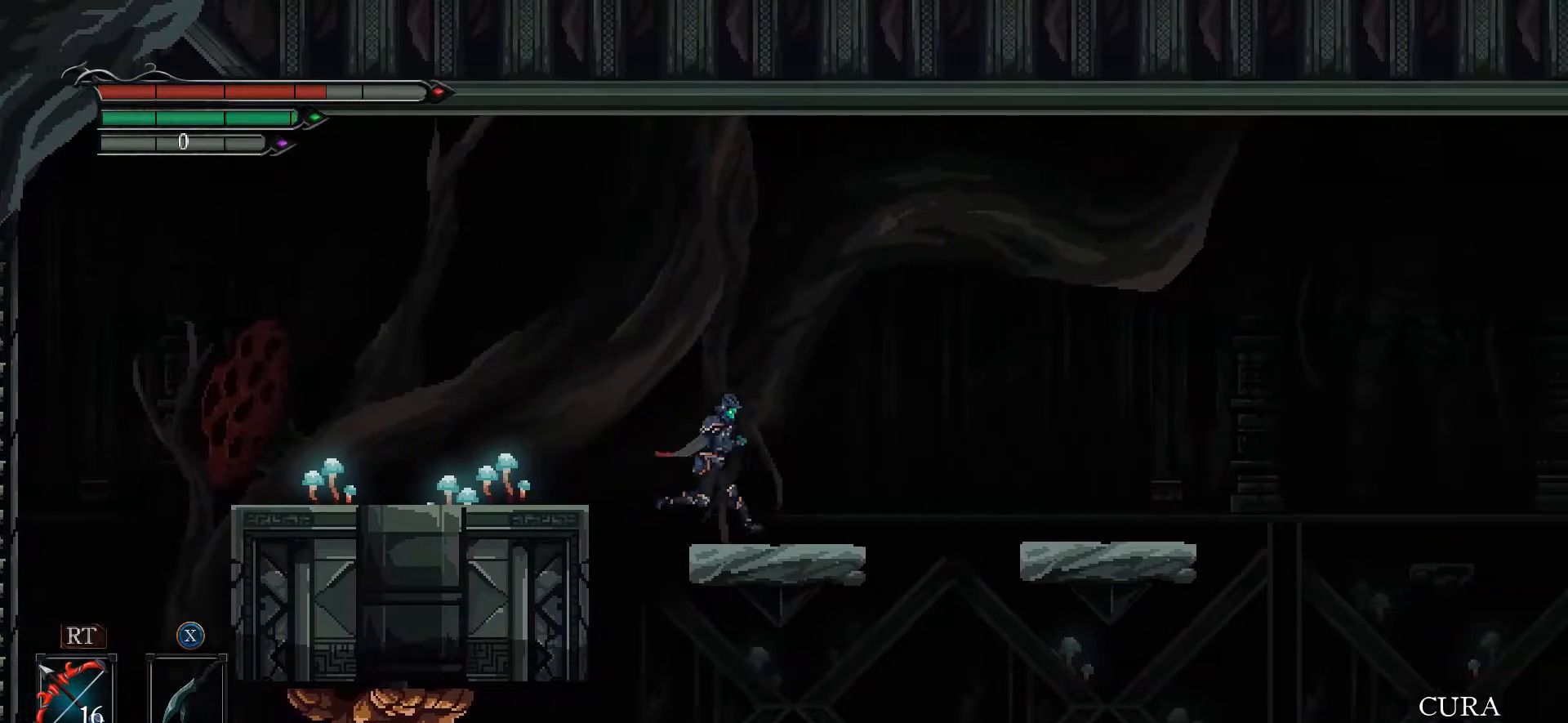
{"buttons": [], "left_stick": "right", "right_stick": "center", "events": [[167, "A", "down"], [333, "A", "up"]]}
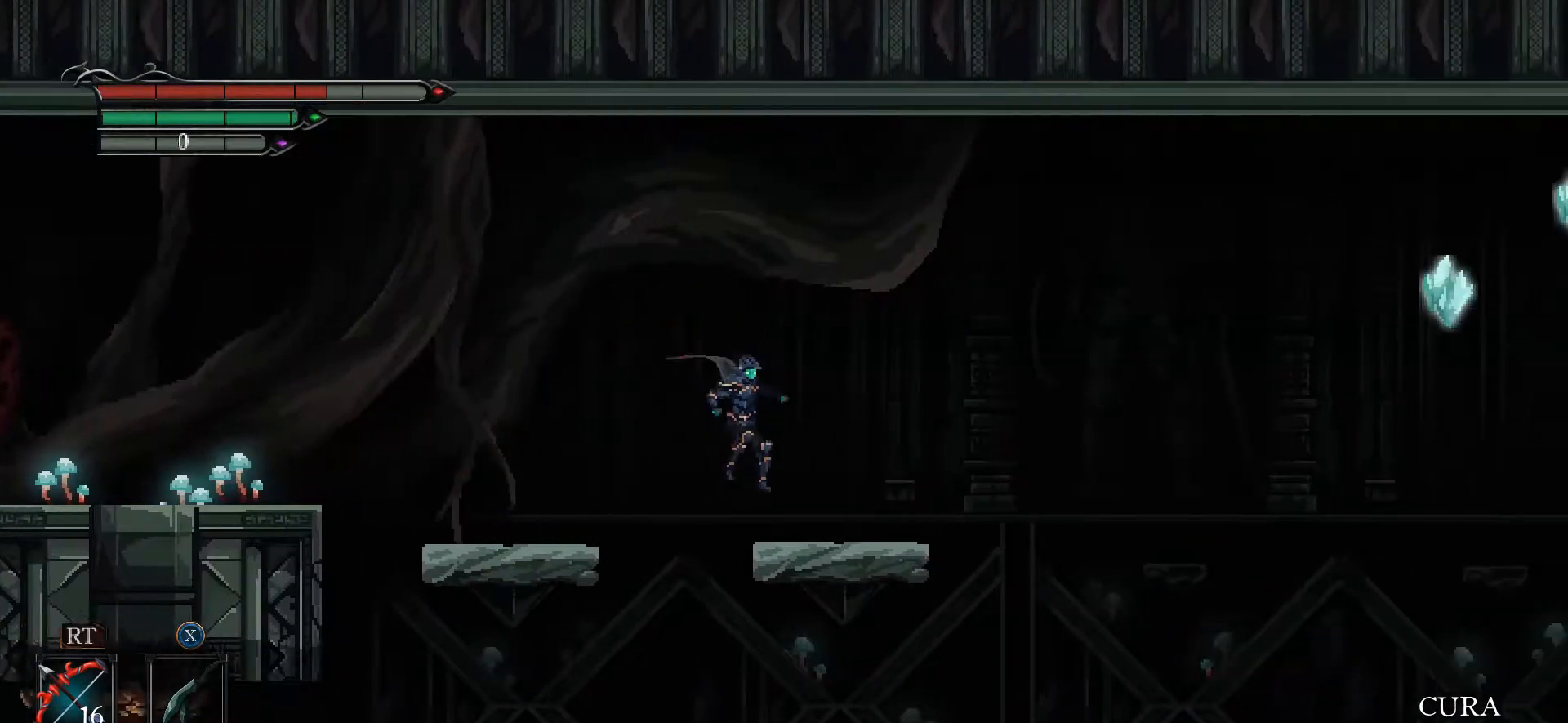
{"buttons": [], "left_stick": "left", "right_stick": "center", "events": [[200, "left_stick", "left"], [267, "A", "down"], [400, "A", "up"]]}
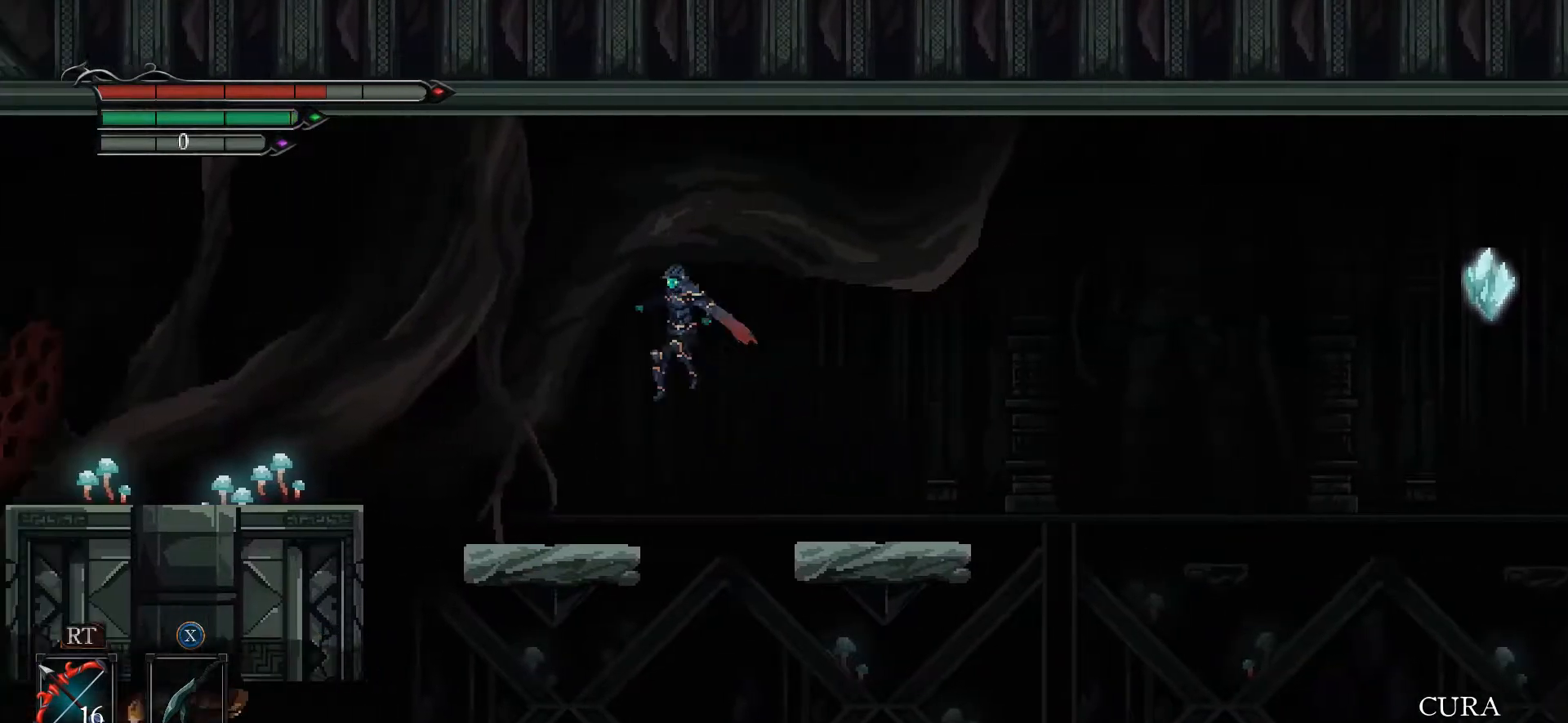
{"buttons": ["A"], "left_stick": "left", "right_stick": "center", "events": [[333, "A", "down"]]}
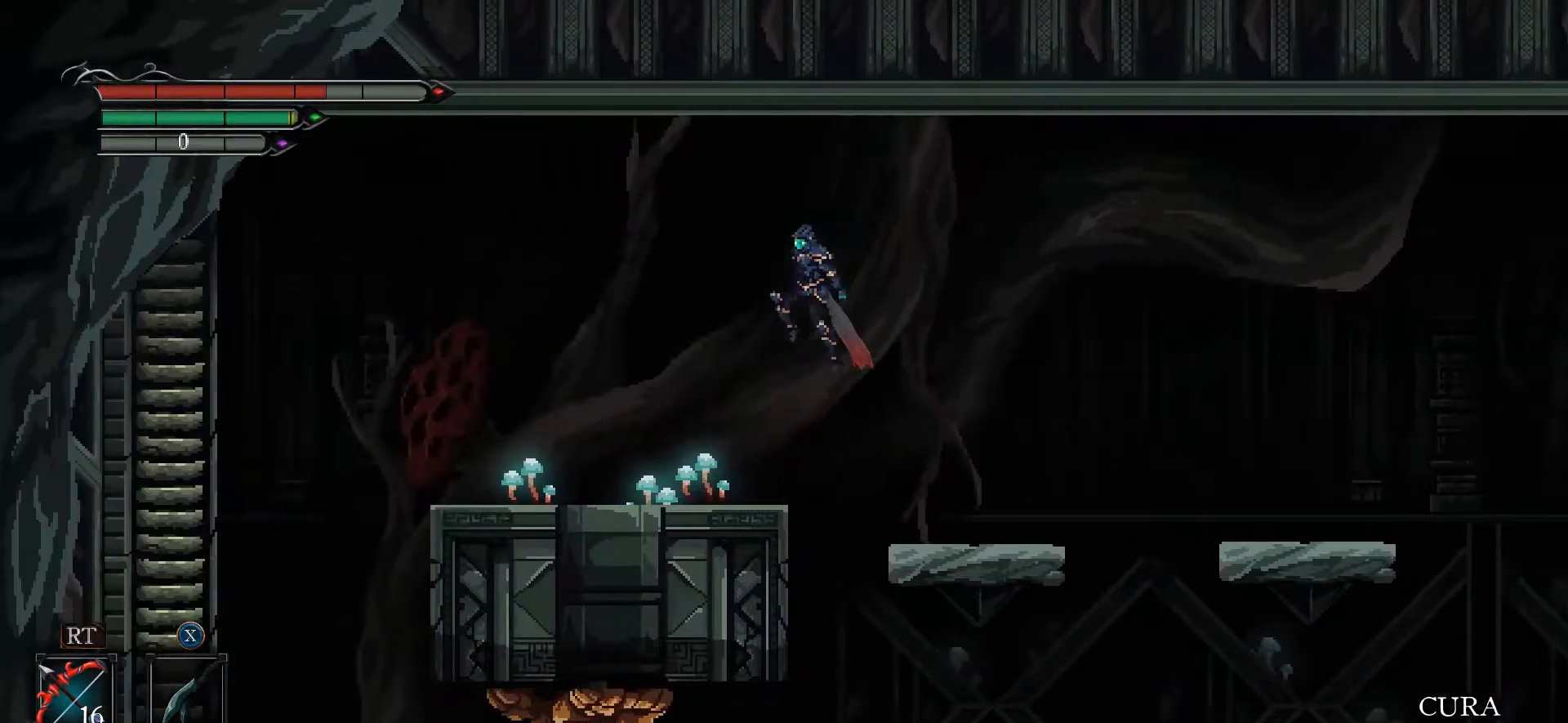
{"buttons": [], "left_stick": "right", "right_stick": "center", "events": [[133, "A", "up"], [300, "left_stick", "center"], [433, "left_stick", "right"]]}
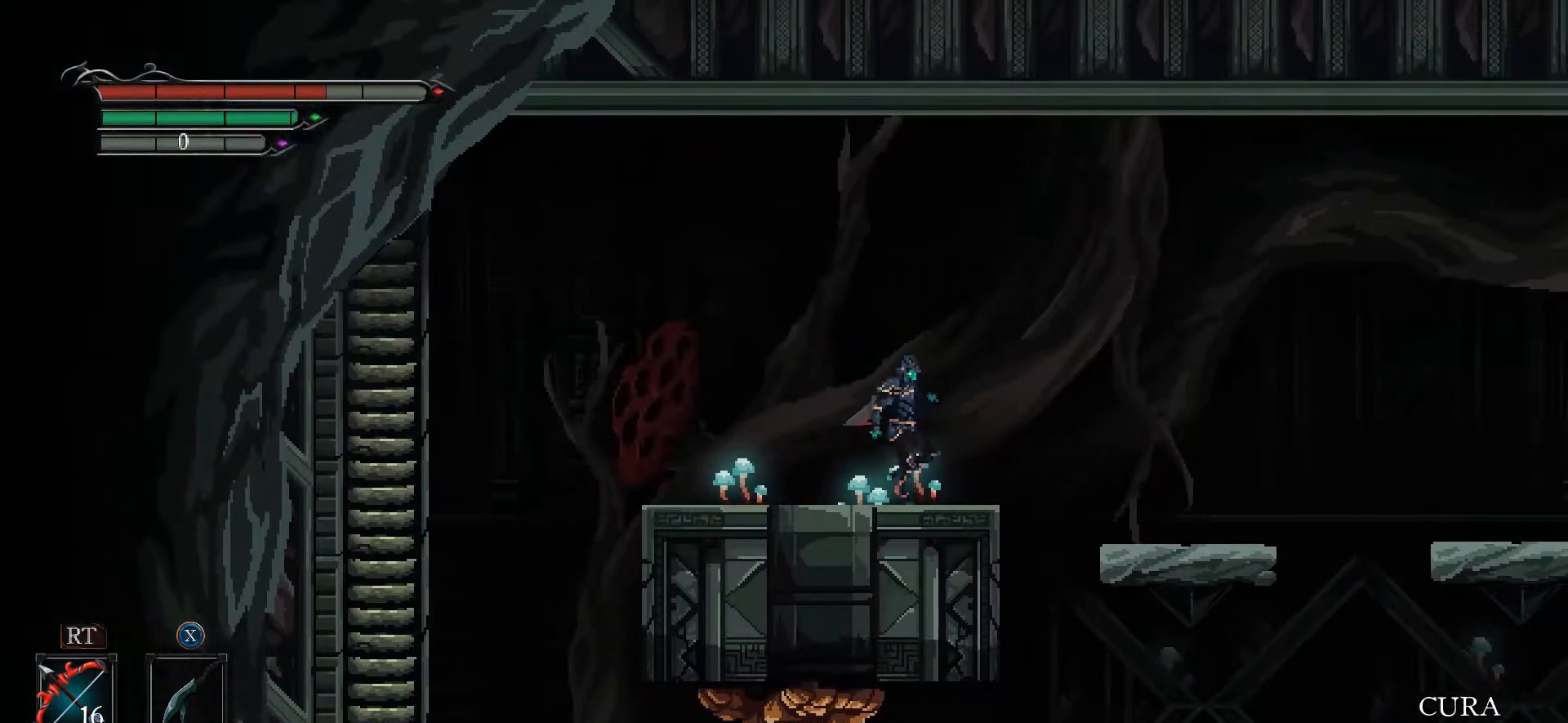
{"buttons": [], "left_stick": "center", "right_stick": "right", "events": [[67, "left_stick", "center"], [100, "right_stick", "right"]]}